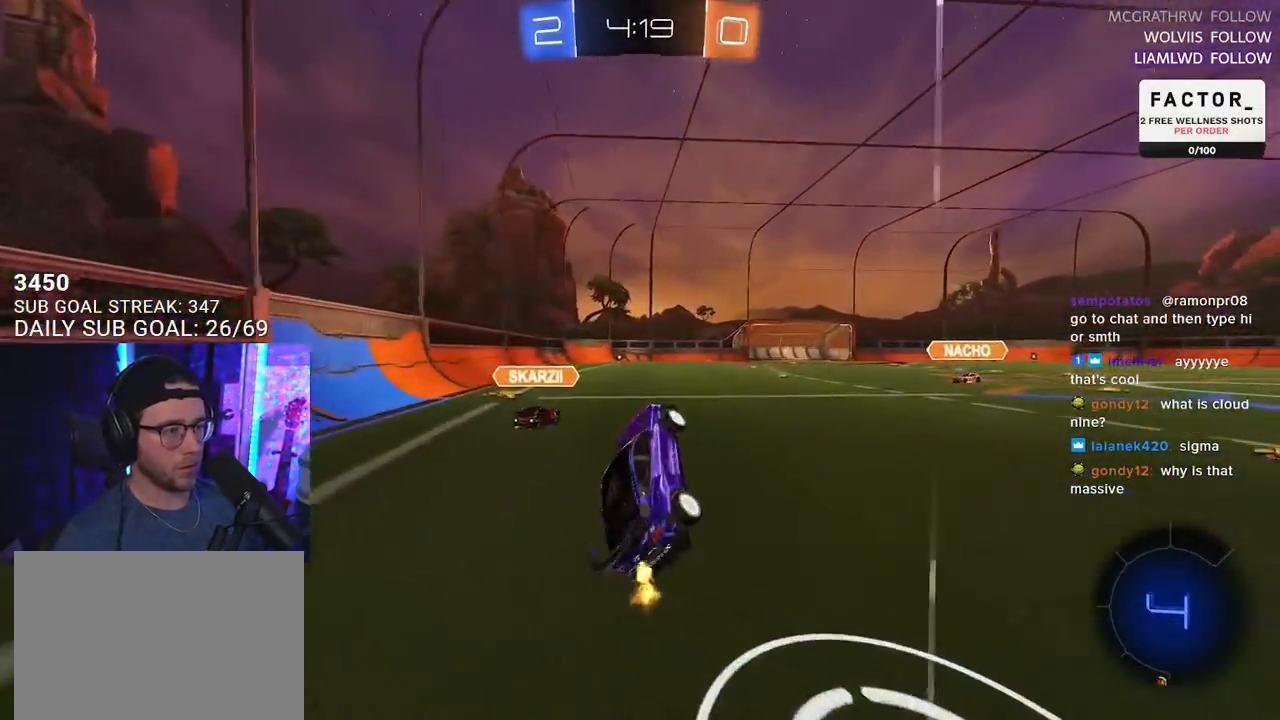
Gameplay with a controller (PlayStation layout); each line is a JSON object with the inputs held at the frame after it. "events" lists button and stick changes between this image and that frame as [ms after this image, input, new state], when the widget could be followed in between. Not read: SELECT START.
{"buttons": ["R1", "R2"], "left_stick": "left", "right_stick": "center", "events": [[33, "left_stick", "down-left"], [83, "R1", "down"], [183, "left_stick", "center"], [400, "left_stick", "left"]]}
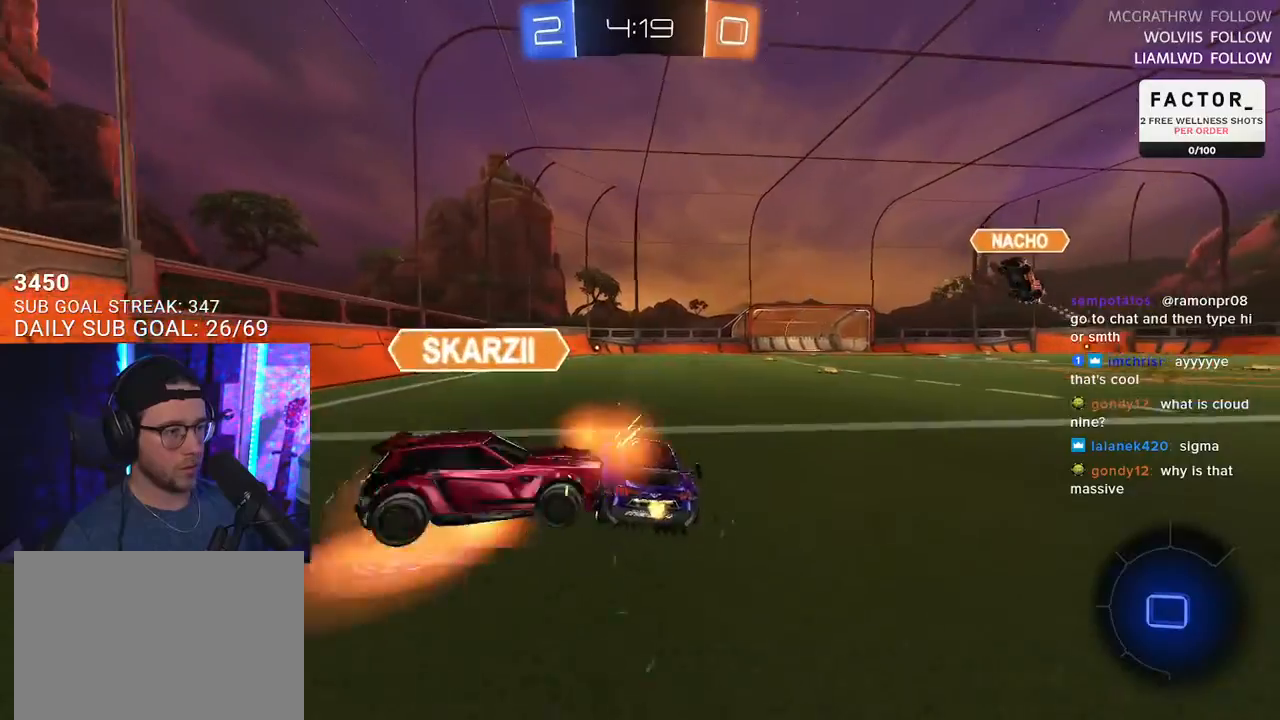
{"buttons": ["L2", "R2"], "left_stick": "left", "right_stick": "center", "events": [[17, "R1", "up"], [450, "L2", "down"]]}
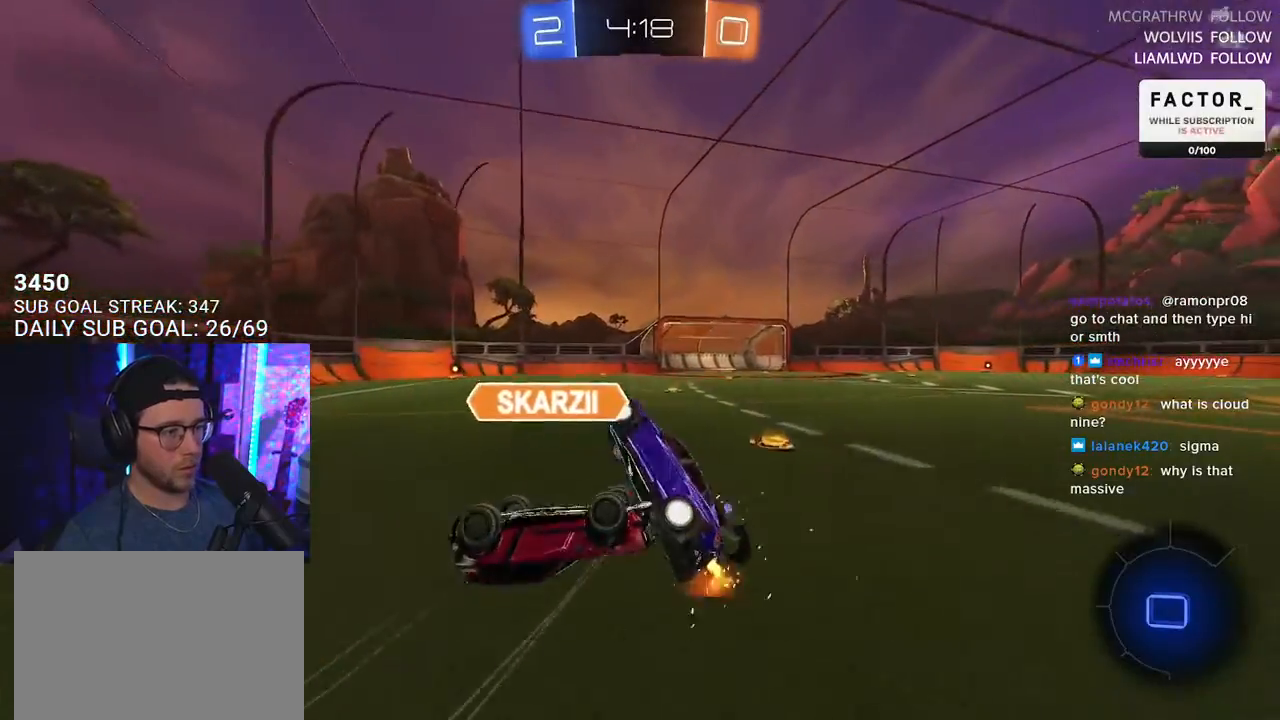
{"buttons": ["R2"], "left_stick": "up", "right_stick": "center", "events": [[200, "left_stick", "up"], [250, "L2", "up"]]}
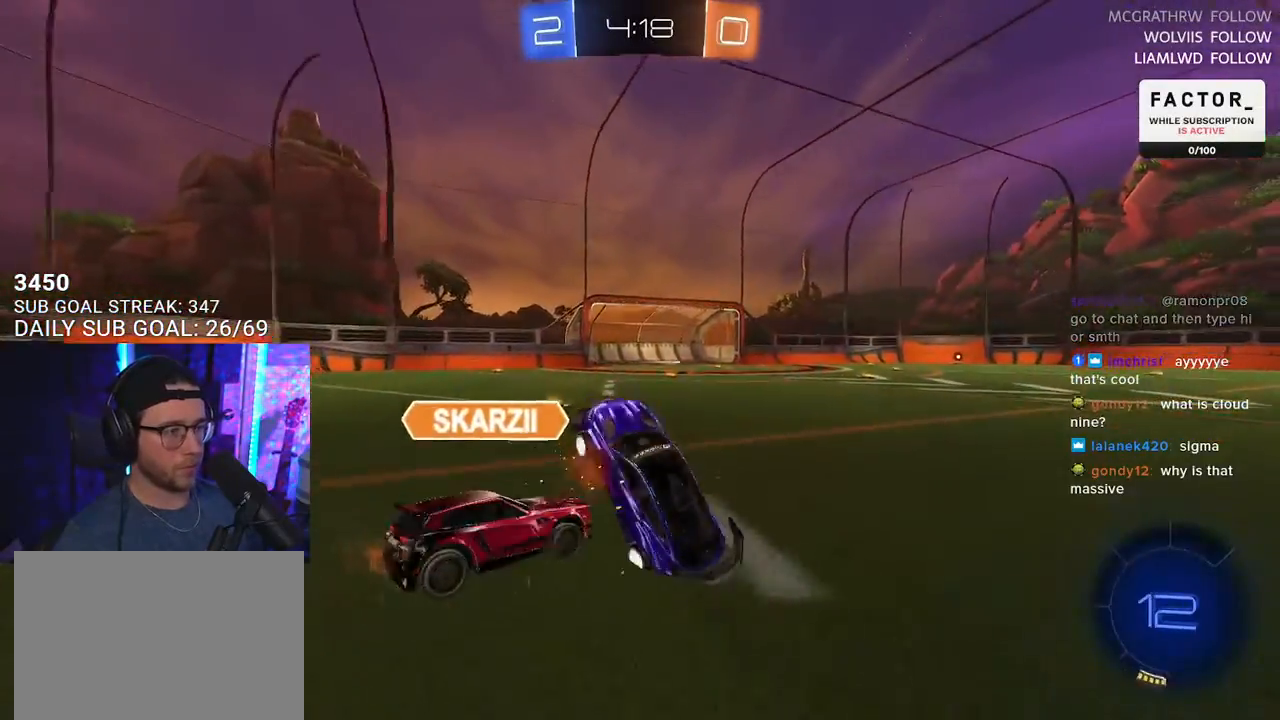
{"buttons": ["R2"], "left_stick": "down-right", "right_stick": "center", "events": [[50, "L2", "down"], [117, "CROSS", "down"], [117, "L2", "up"], [183, "left_stick", "right"], [300, "CROSS", "up"], [400, "left_stick", "down-right"]]}
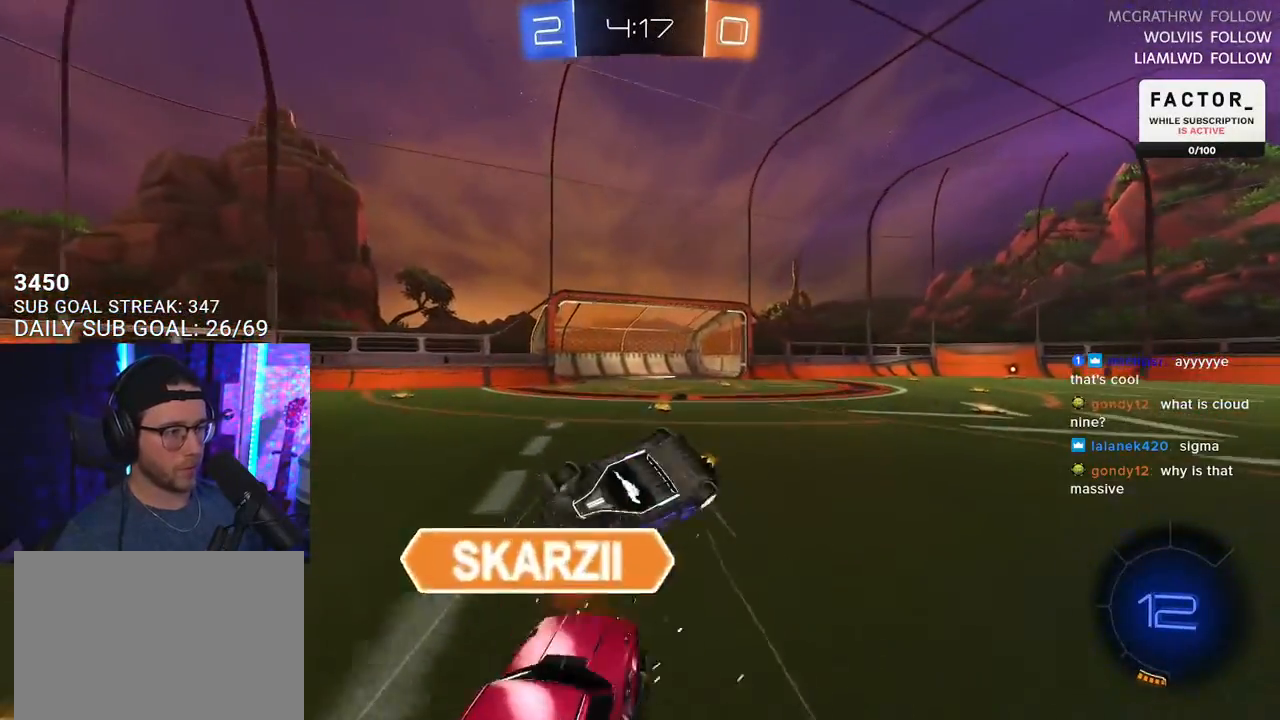
{"buttons": ["R2"], "left_stick": "up-right", "right_stick": "center", "events": [[117, "left_stick", "up"], [217, "TRIANGLE", "down"], [333, "TRIANGLE", "up"], [400, "left_stick", "up-right"]]}
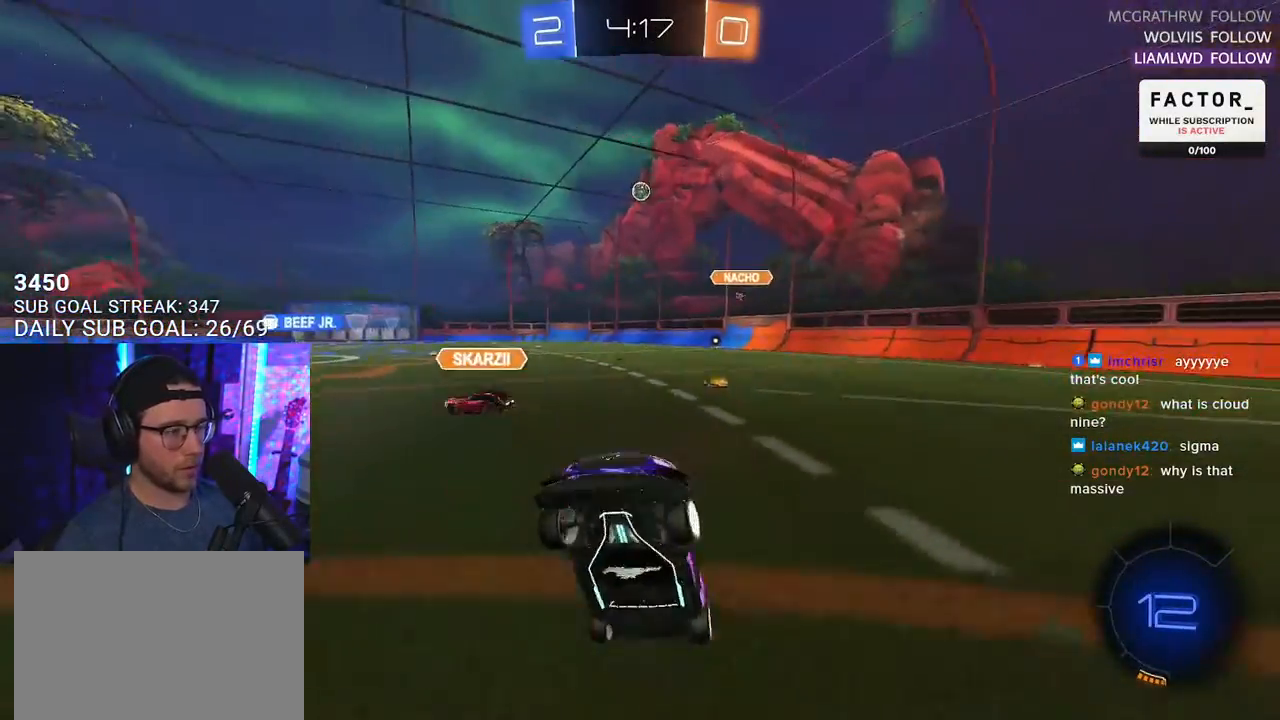
{"buttons": ["SQUARE", "R2"], "left_stick": "right", "right_stick": "center", "events": [[233, "left_stick", "right"], [433, "SQUARE", "down"]]}
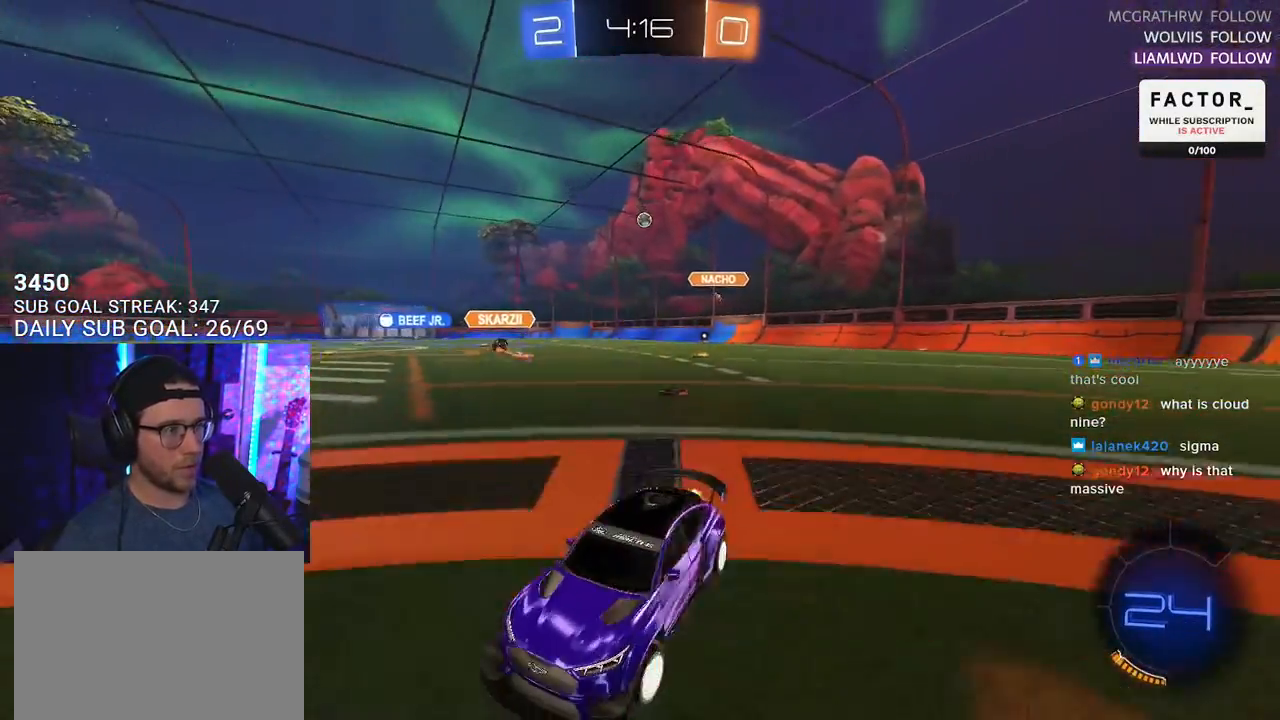
{"buttons": ["R2"], "left_stick": "down-right", "right_stick": "center", "events": [[33, "left_stick", "down-right"], [50, "SQUARE", "up"]]}
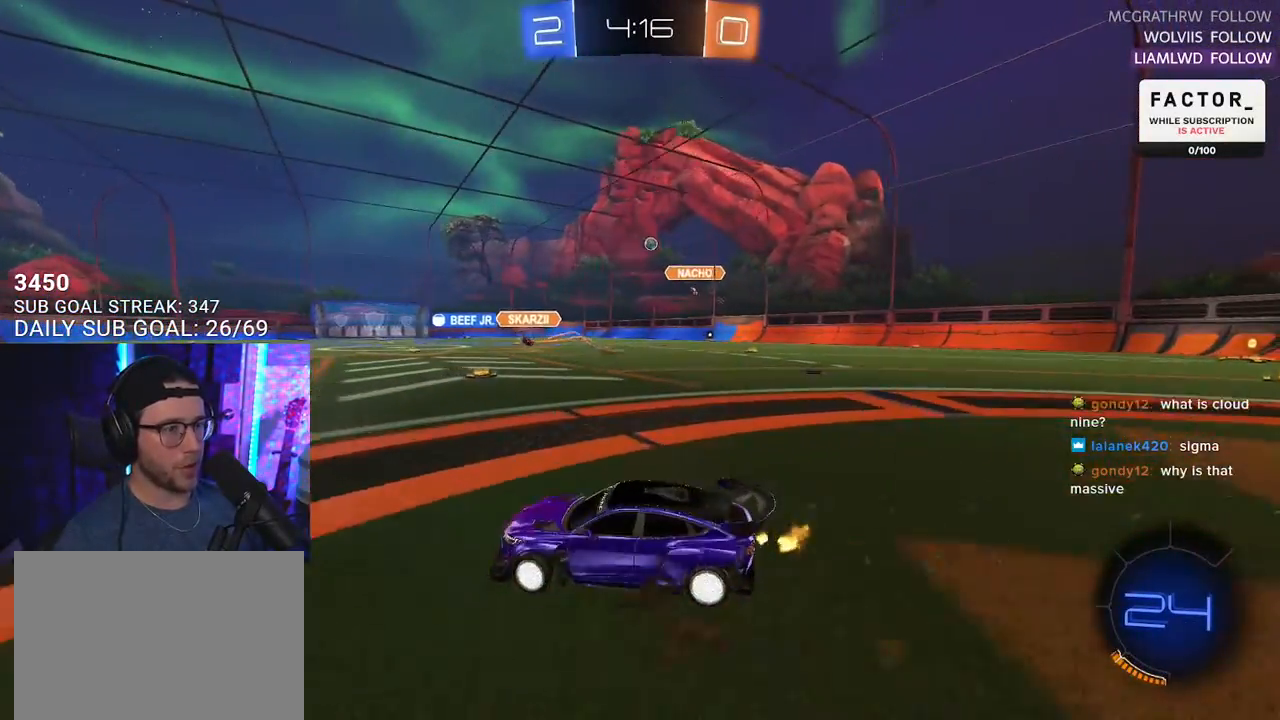
{"buttons": ["R1", "R2"], "left_stick": "right", "right_stick": "center", "events": [[317, "left_stick", "right"], [350, "R1", "down"]]}
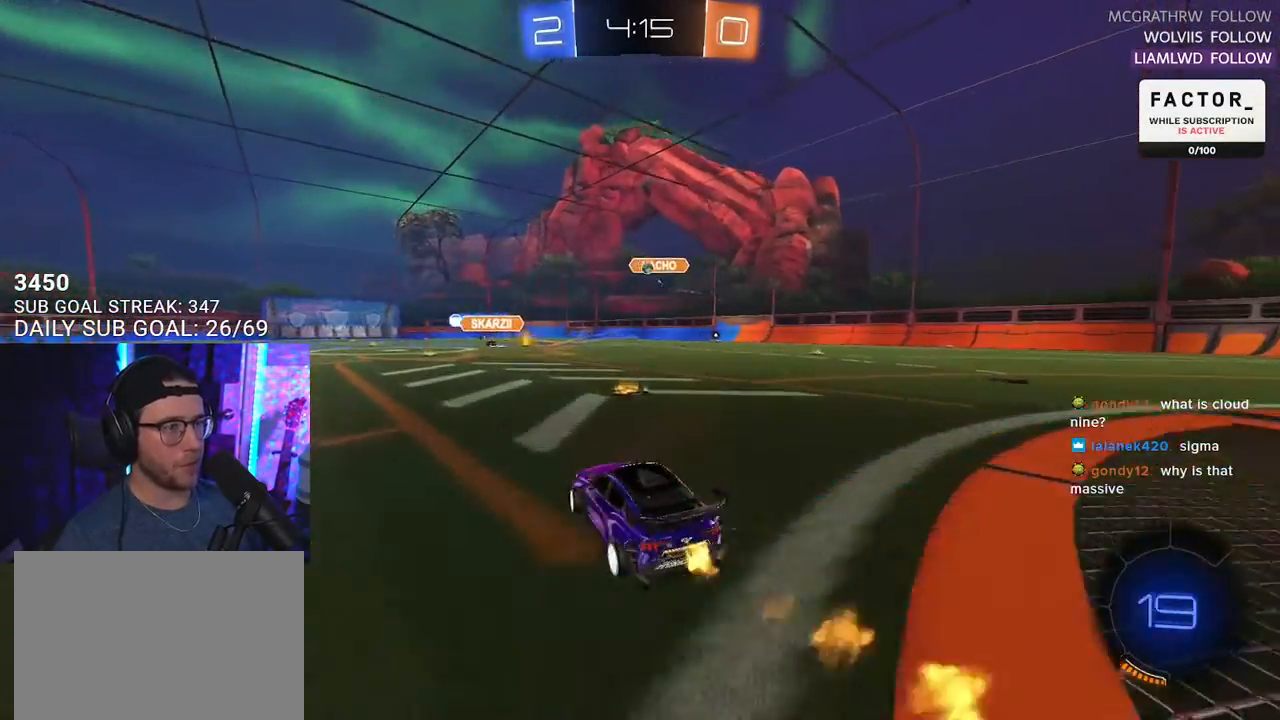
{"buttons": ["L2", "R2"], "left_stick": "down-left", "right_stick": "center", "events": [[50, "CROSS", "down"], [117, "CROSS", "up"], [117, "left_stick", "up-left"], [133, "L2", "down"], [217, "CROSS", "down"], [233, "L2", "up"], [233, "SQUARE", "down"], [250, "left_stick", "down"], [283, "CROSS", "up"], [317, "SQUARE", "up"], [350, "R1", "up"], [350, "left_stick", "down-left"], [367, "L2", "down"]]}
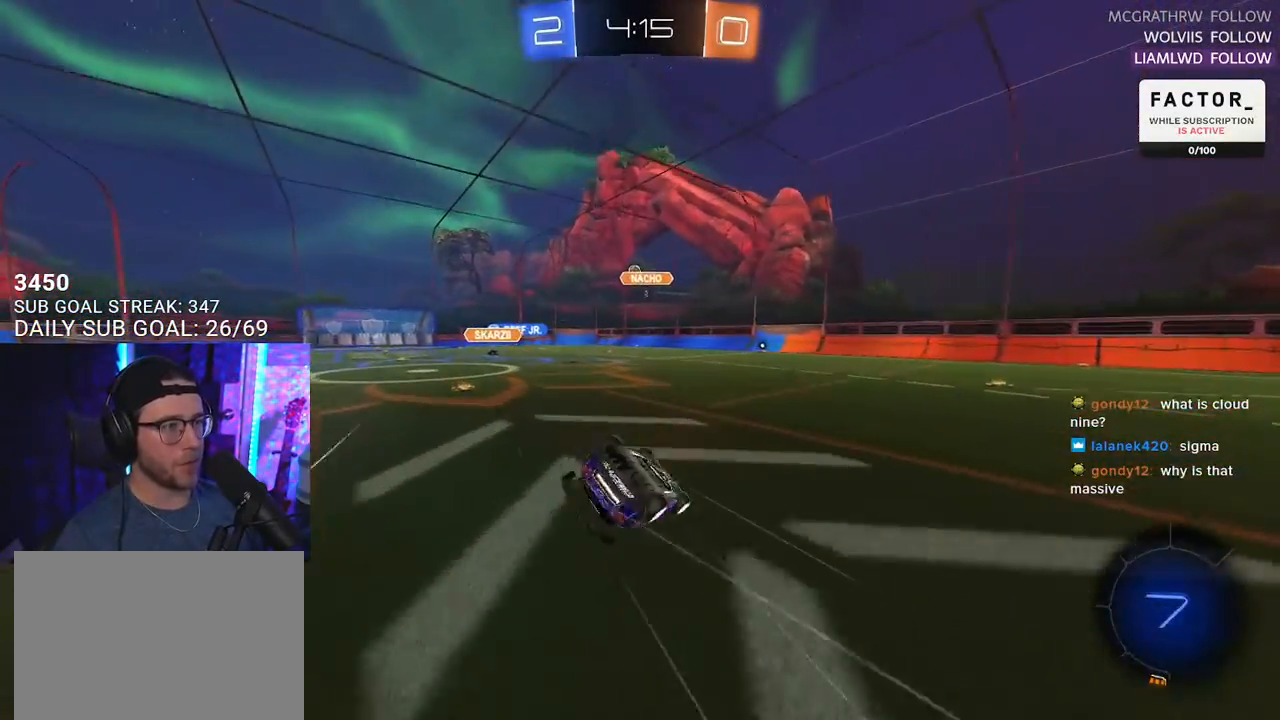
{"buttons": ["L2", "R2"], "left_stick": "down-left", "right_stick": "center", "events": []}
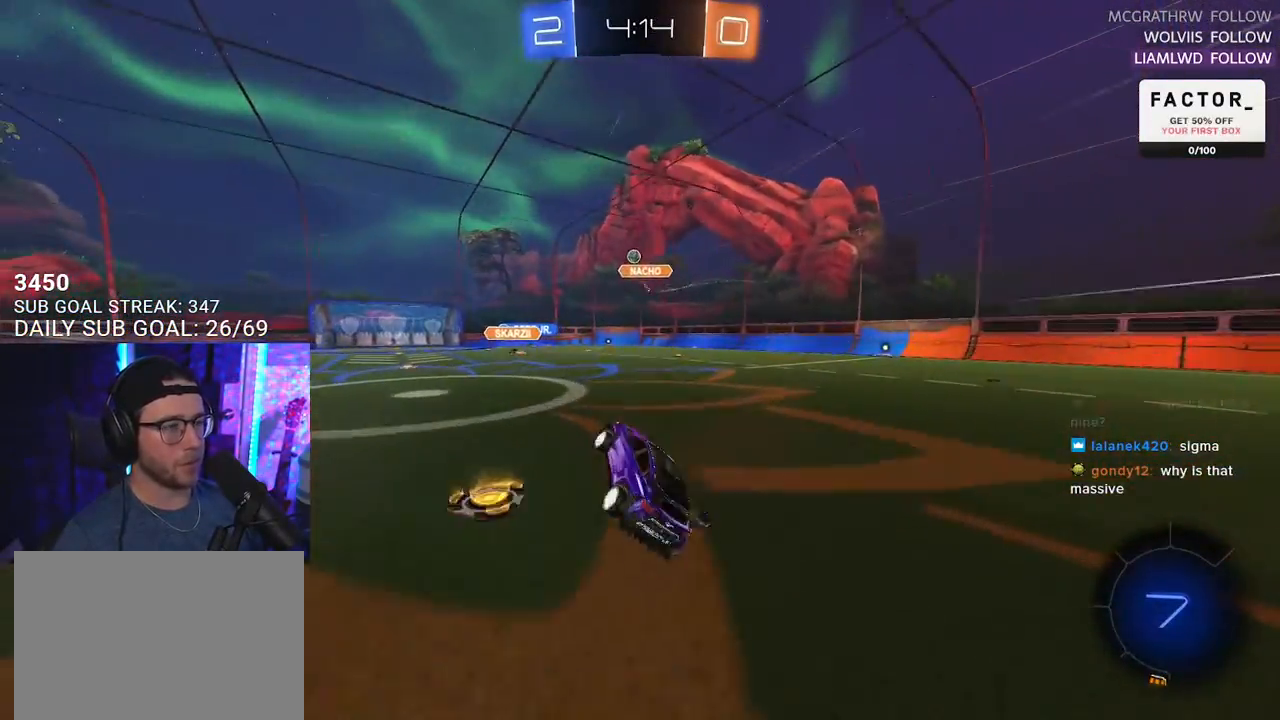
{"buttons": ["R2"], "left_stick": "left", "right_stick": "center", "events": [[50, "L2", "up"], [50, "left_stick", "center"], [167, "left_stick", "left"]]}
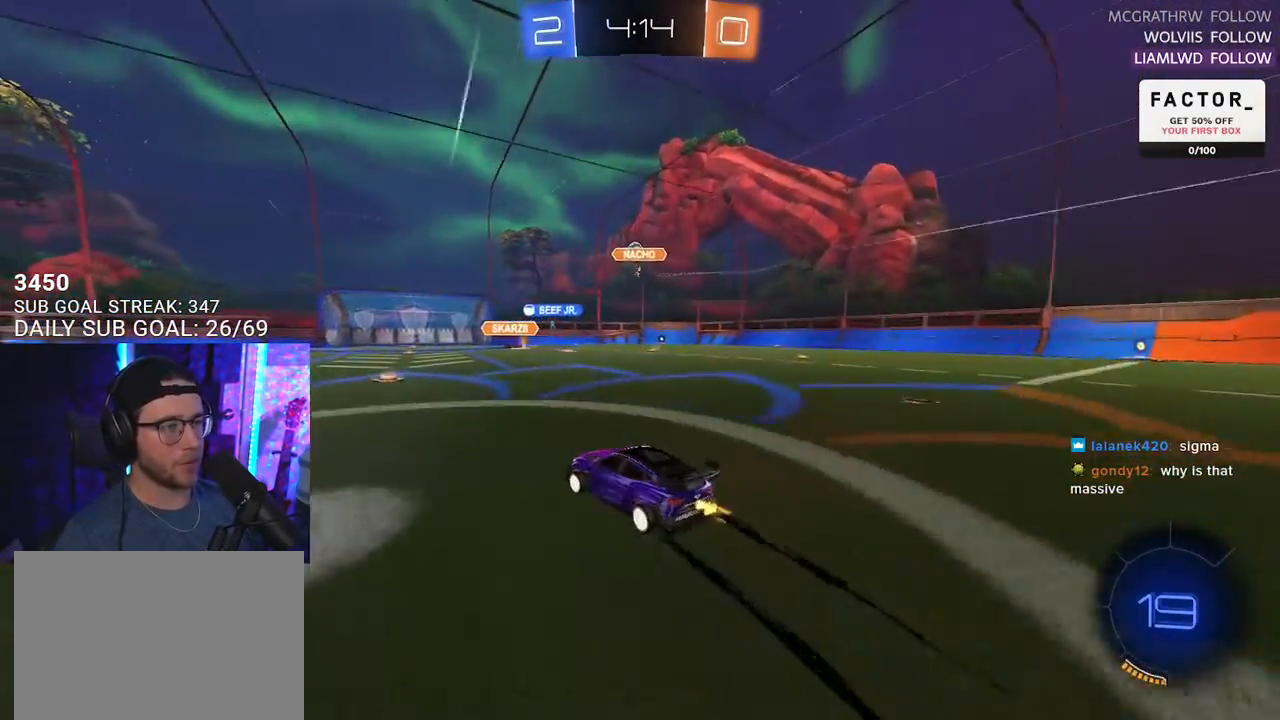
{"buttons": ["R2"], "left_stick": "center", "right_stick": "center", "events": [[100, "left_stick", "center"], [233, "left_stick", "right"], [500, "left_stick", "center"]]}
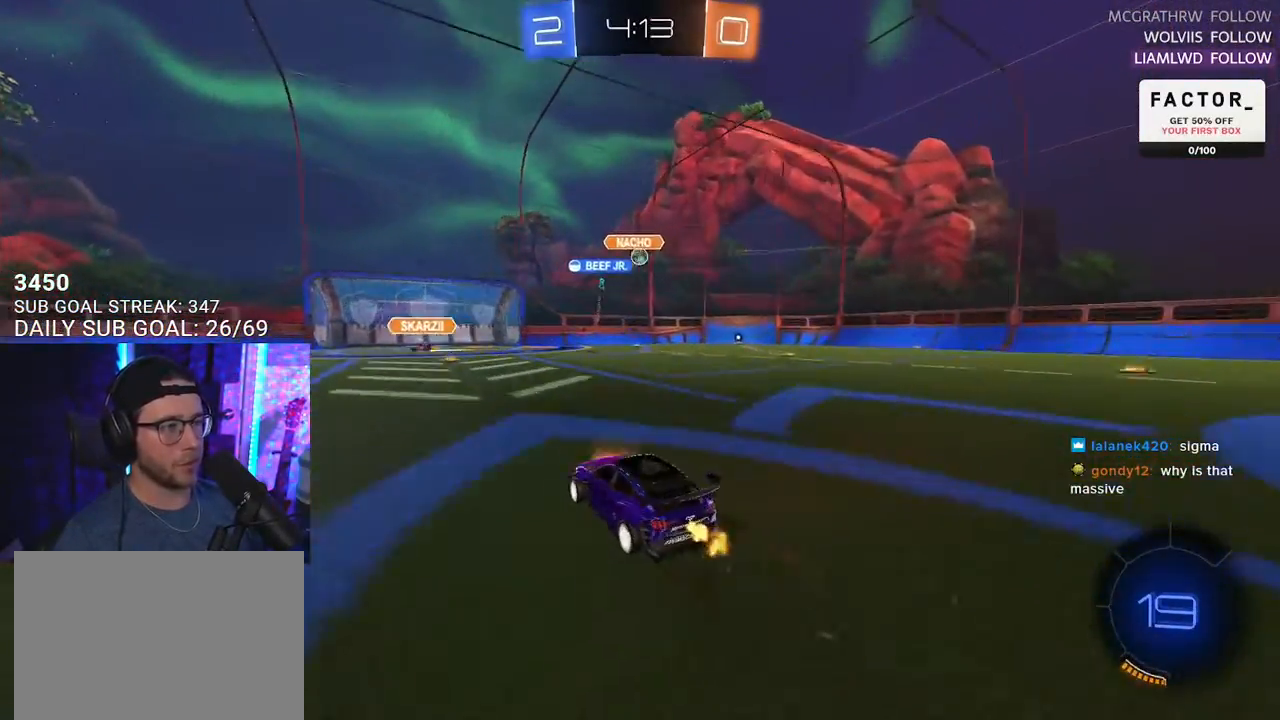
{"buttons": ["R2"], "left_stick": "center", "right_stick": "center", "events": [[183, "left_stick", "right"], [383, "left_stick", "center"]]}
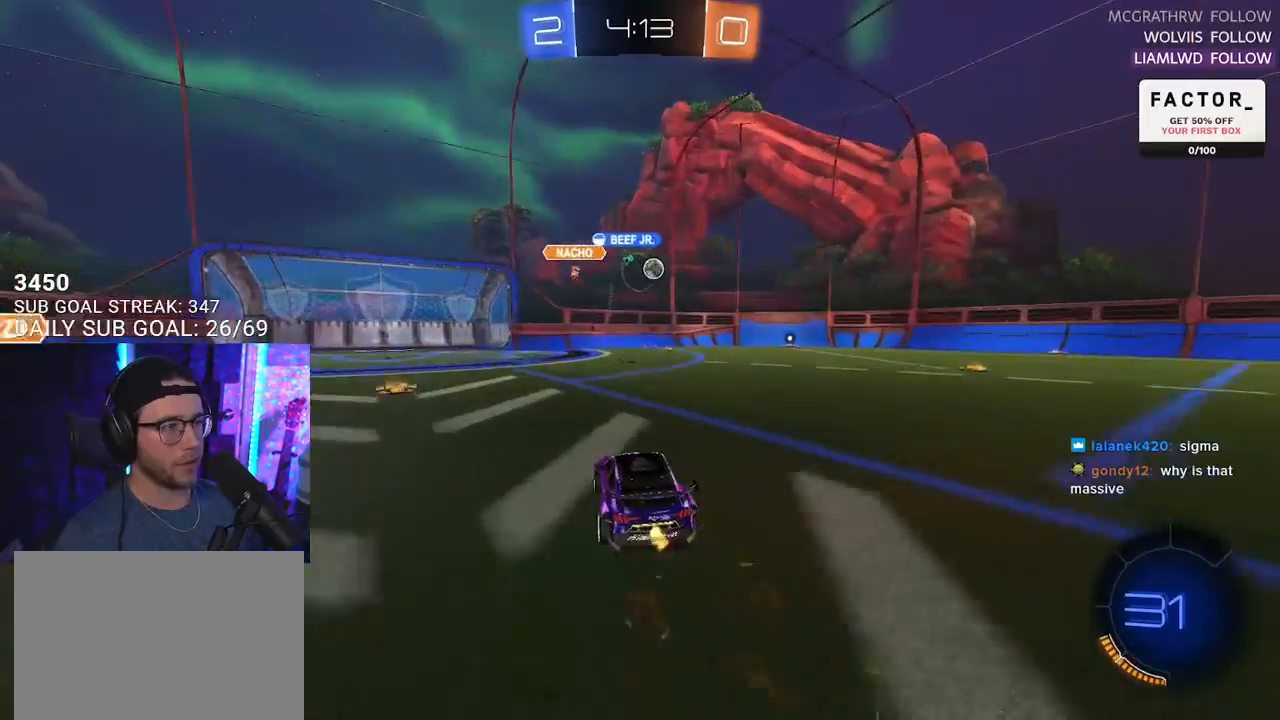
{"buttons": ["R2"], "left_stick": "center", "right_stick": "center", "events": [[100, "left_stick", "left"], [233, "left_stick", "right"], [350, "left_stick", "center"]]}
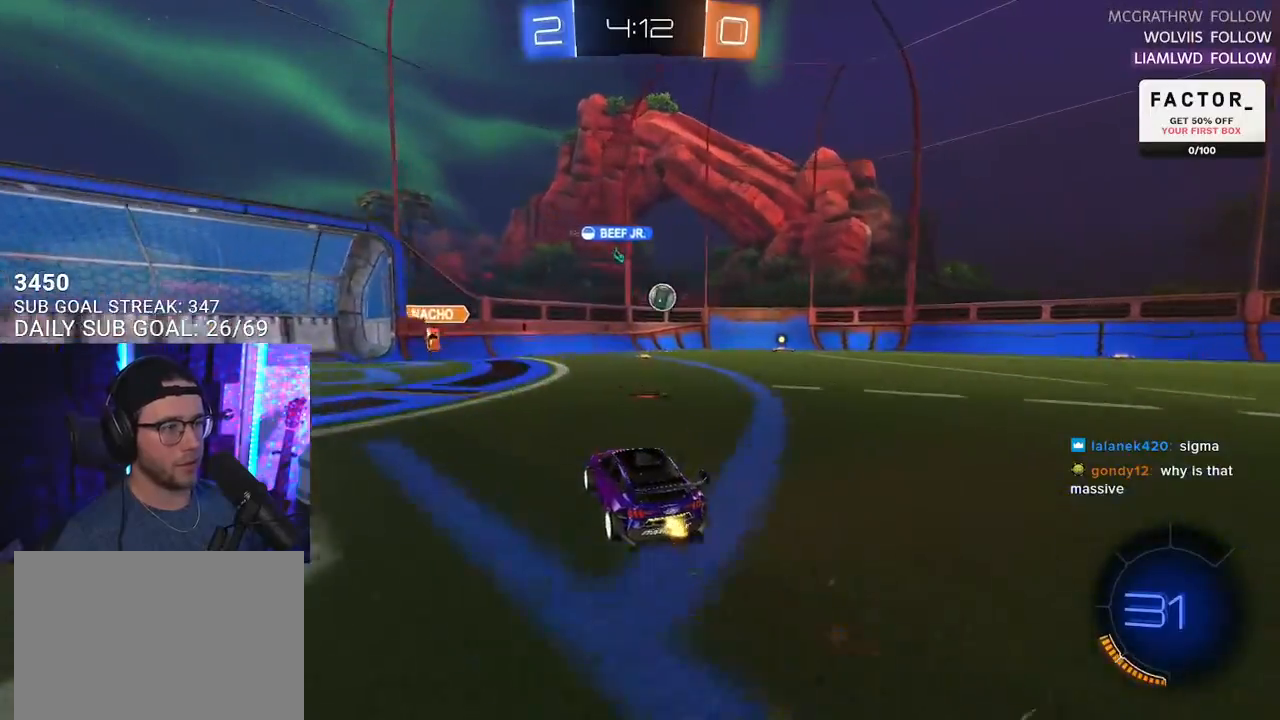
{"buttons": ["R1", "R2"], "left_stick": "right", "right_stick": "center", "events": [[83, "left_stick", "left"], [117, "TRIANGLE", "down"], [183, "R1", "down"], [183, "left_stick", "center"], [217, "TRIANGLE", "up"], [300, "left_stick", "right"]]}
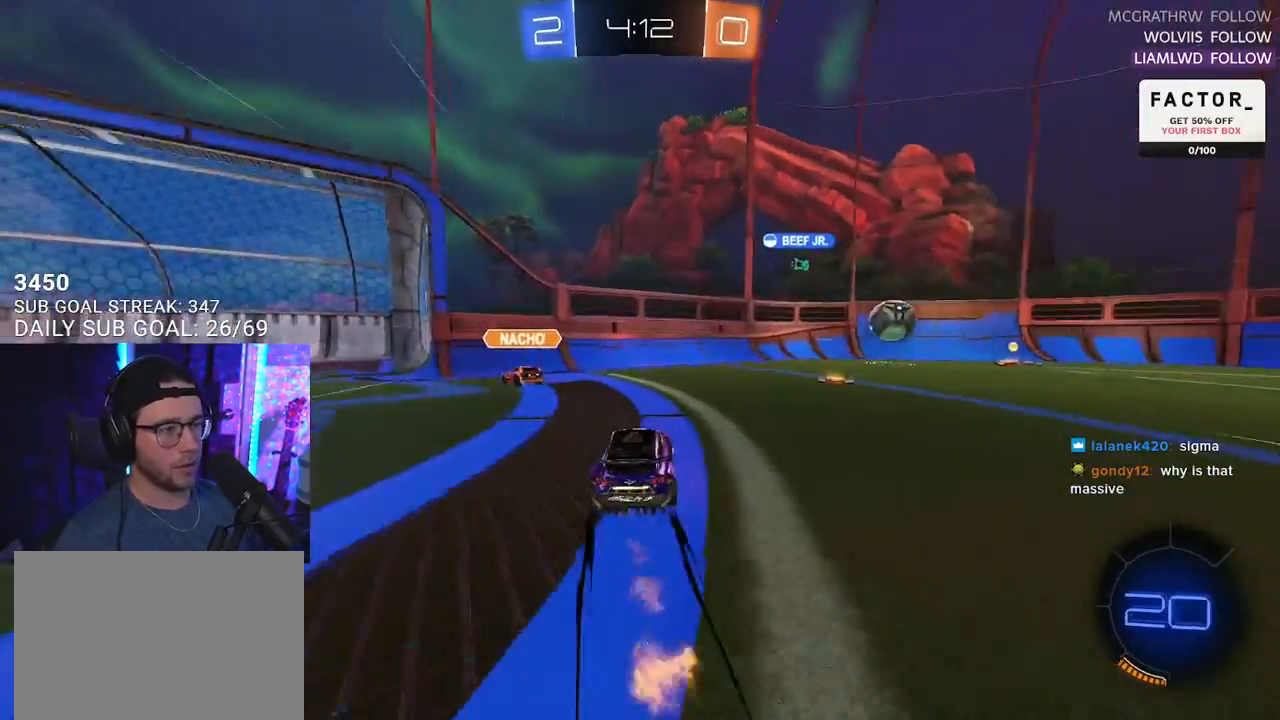
{"buttons": ["R2"], "left_stick": "right", "right_stick": "center", "events": [[33, "left_stick", "left"], [67, "R1", "up"], [283, "left_stick", "right"], [400, "TRIANGLE", "down"], [483, "TRIANGLE", "up"]]}
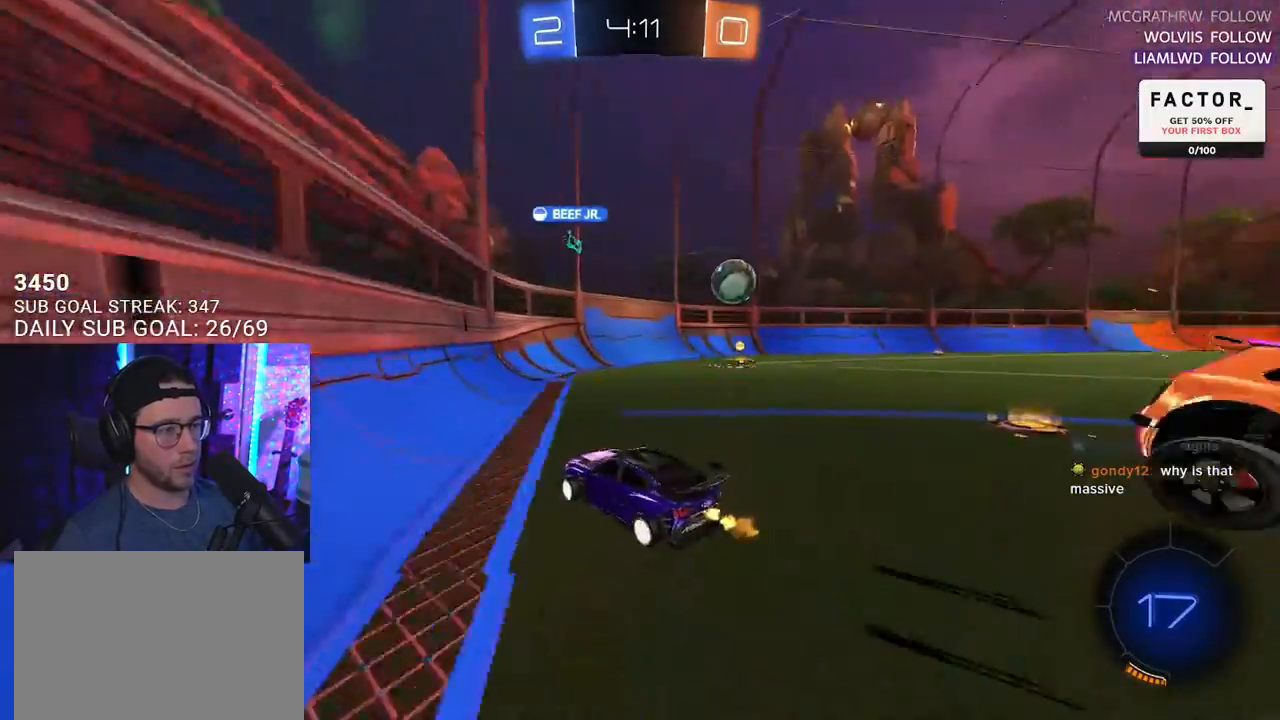
{"buttons": ["L2"], "left_stick": "up-right", "right_stick": "center", "events": [[100, "left_stick", "down"], [183, "left_stick", "left"], [300, "left_stick", "up-right"], [417, "L2", "down"], [433, "R2", "up"]]}
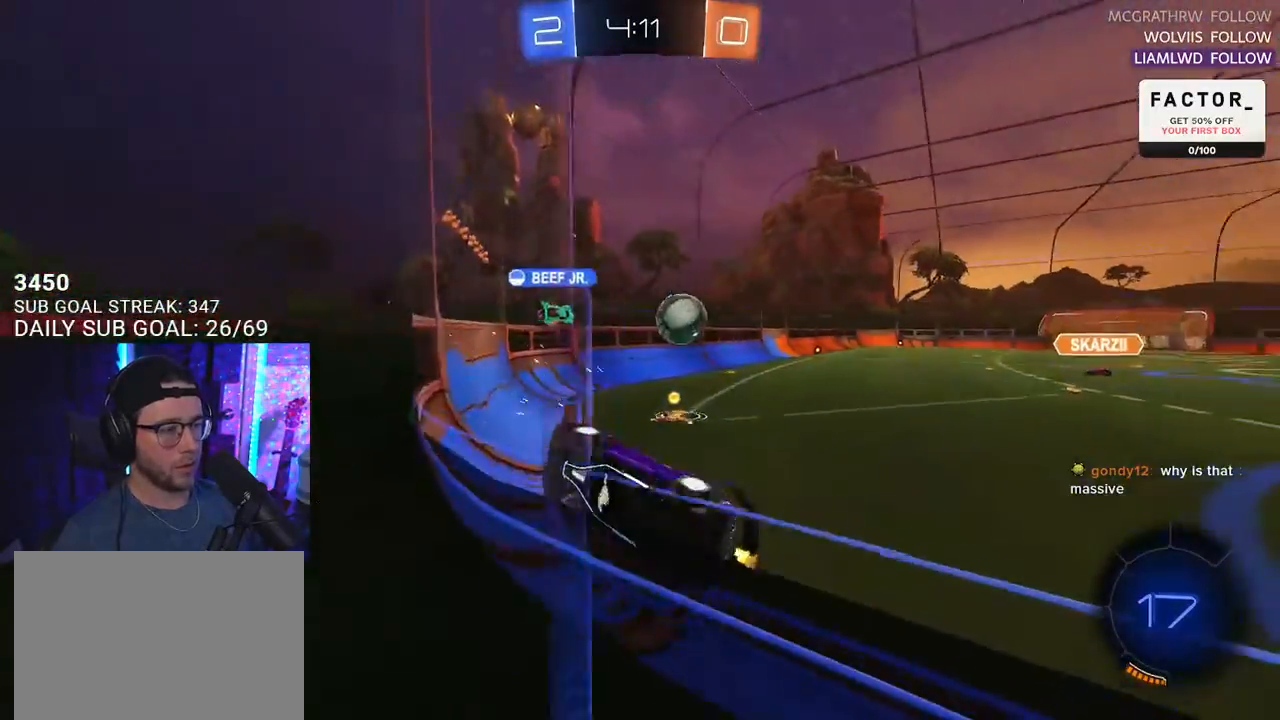
{"buttons": ["R1", "R2"], "left_stick": "up-right", "right_stick": "center", "events": [[100, "R2", "down"], [150, "L2", "up"], [450, "R1", "down"]]}
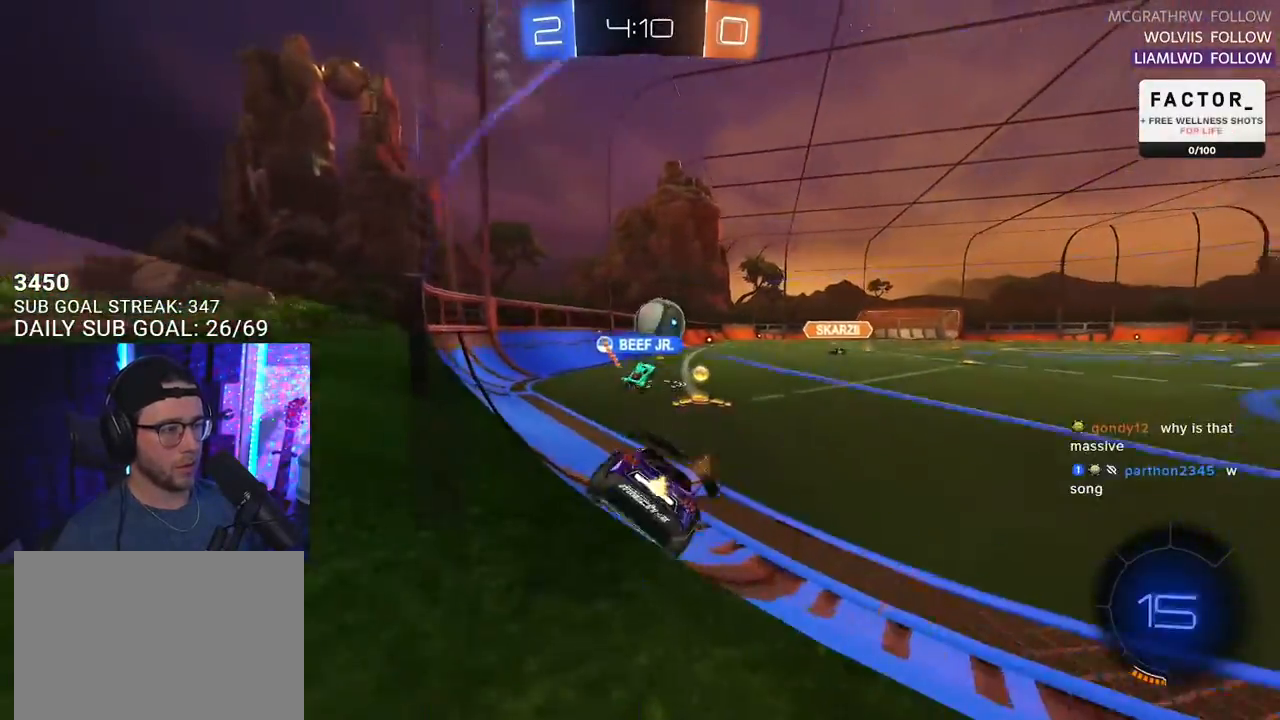
{"buttons": ["SQUARE", "R2"], "left_stick": "right", "right_stick": "center", "events": [[117, "left_stick", "center"], [300, "R1", "up"], [367, "left_stick", "right"], [450, "SQUARE", "down"]]}
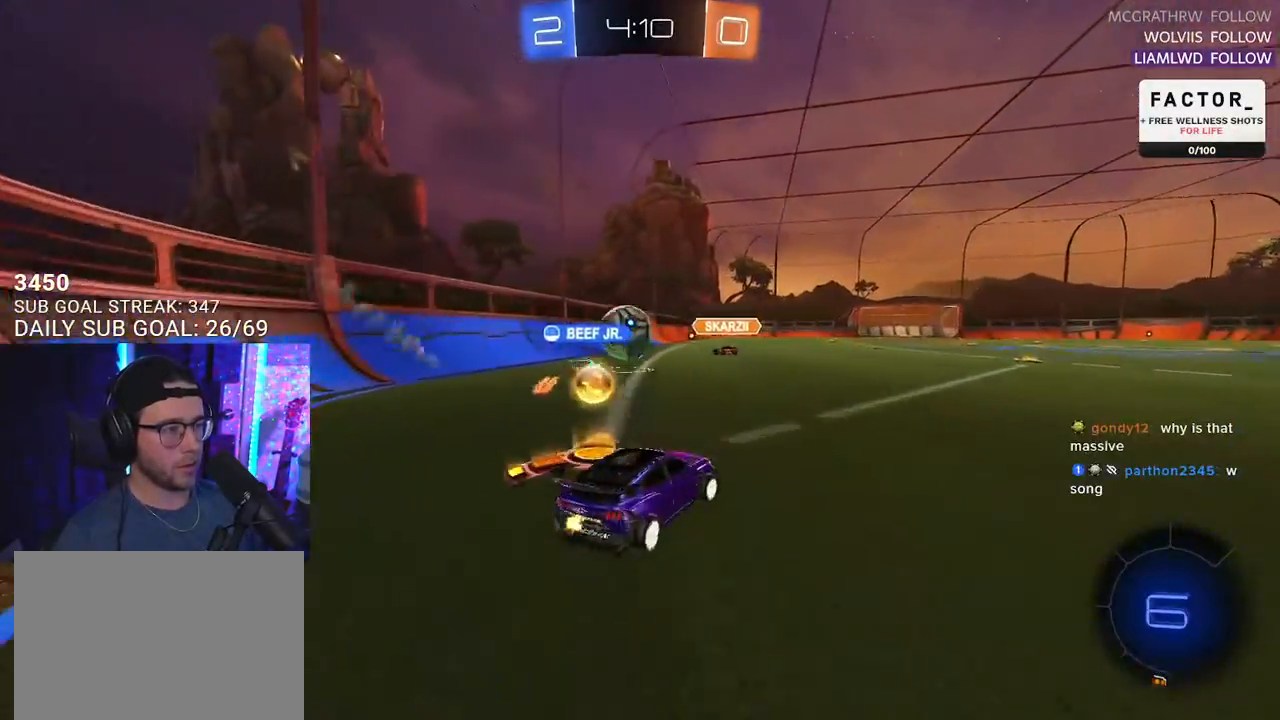
{"buttons": ["R2"], "left_stick": "right", "right_stick": "center", "events": [[50, "SQUARE", "up"]]}
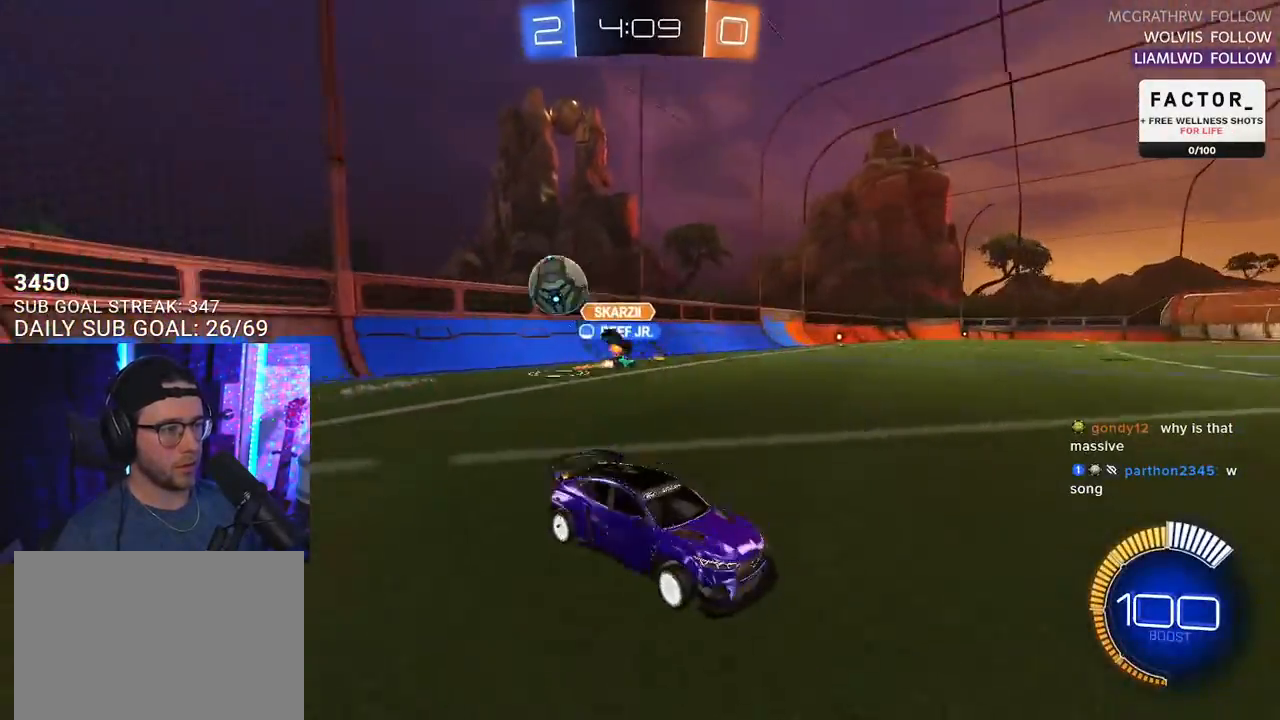
{"buttons": ["L2"], "left_stick": "down", "right_stick": "center", "events": [[400, "L2", "down"], [400, "R2", "up"], [417, "left_stick", "down"]]}
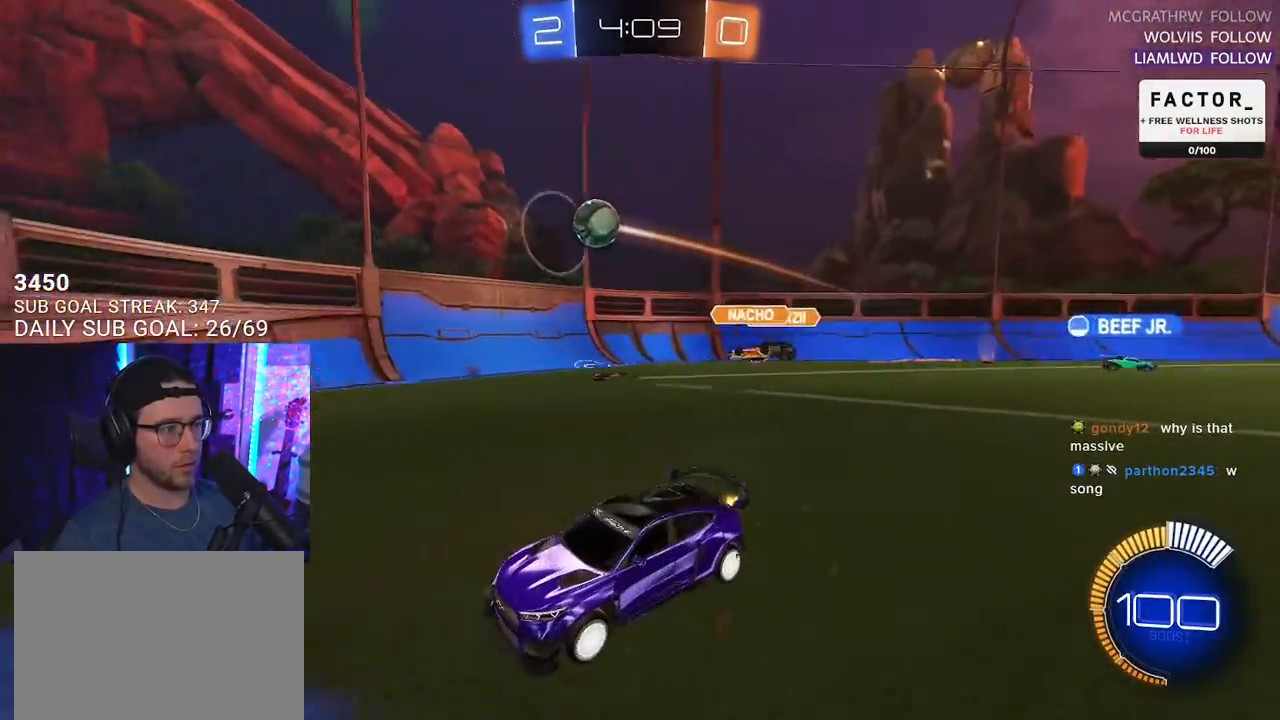
{"buttons": ["L2"], "left_stick": "center", "right_stick": "center", "events": [[50, "L2", "up"], [67, "R2", "down"], [100, "left_stick", "right"], [217, "L2", "down"], [217, "R2", "up"], [217, "left_stick", "down-left"], [317, "left_stick", "center"], [333, "L2", "up"], [400, "L2", "down"]]}
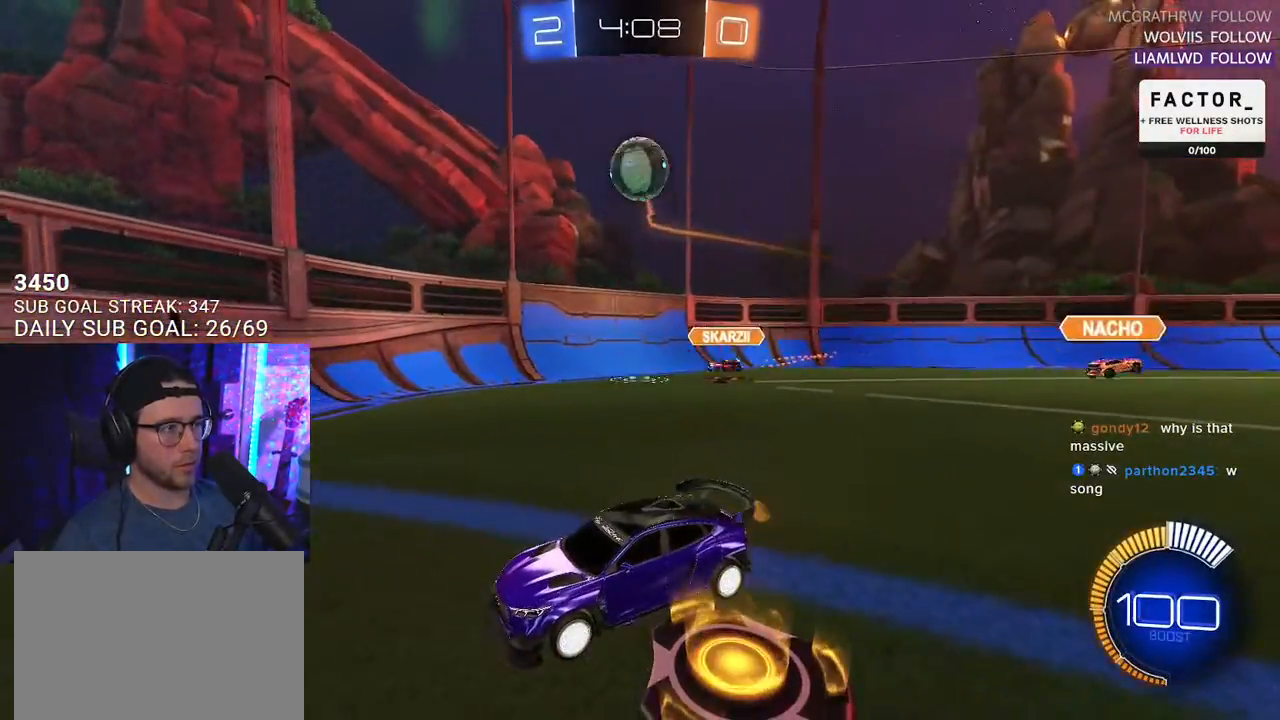
{"buttons": ["R2"], "left_stick": "left", "right_stick": "center", "events": [[67, "L2", "up"], [67, "R2", "down"], [100, "left_stick", "down-left"], [117, "CROSS", "down"], [200, "R1", "down"], [267, "L3", "down"], [383, "CROSS", "up"], [417, "R1", "up"], [450, "L3", "up"], [450, "left_stick", "left"]]}
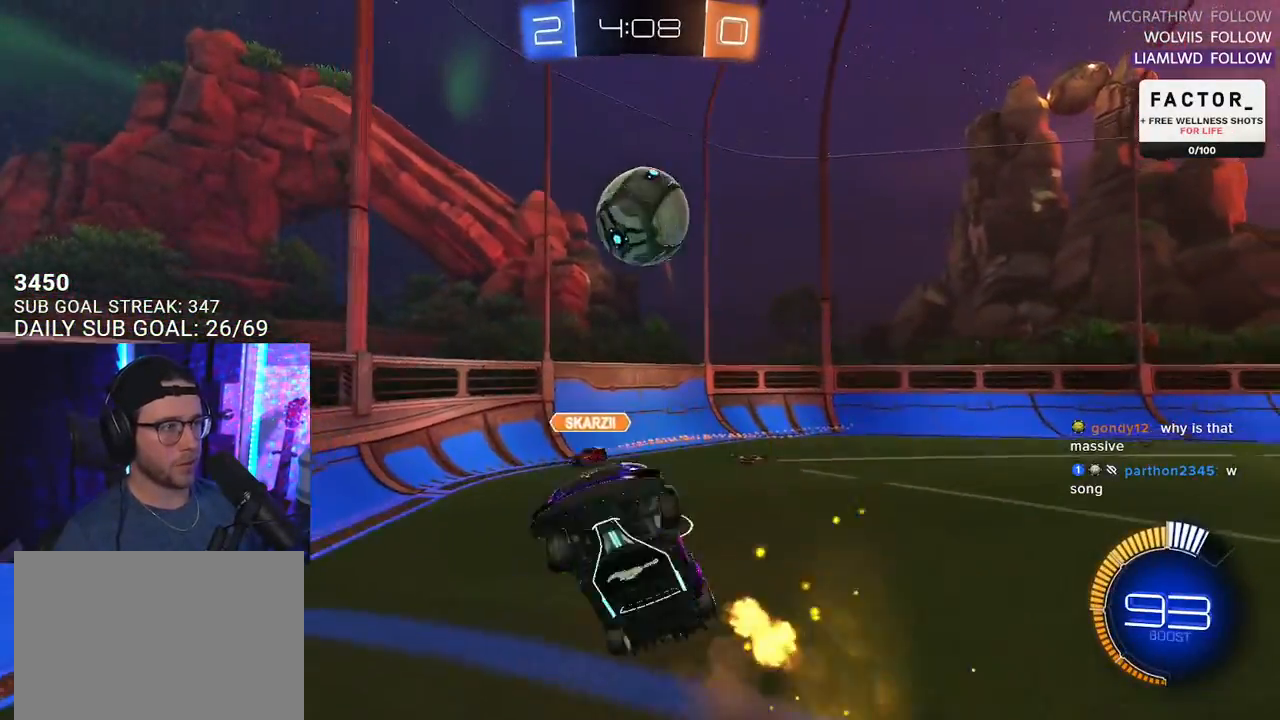
{"buttons": ["CROSS", "R1", "R2", "L3"], "left_stick": "left", "right_stick": "center", "events": [[83, "L3", "down"], [233, "R1", "down"], [300, "left_stick", "up"], [317, "L3", "up"], [400, "CROSS", "down"], [433, "L3", "down"], [500, "left_stick", "left"]]}
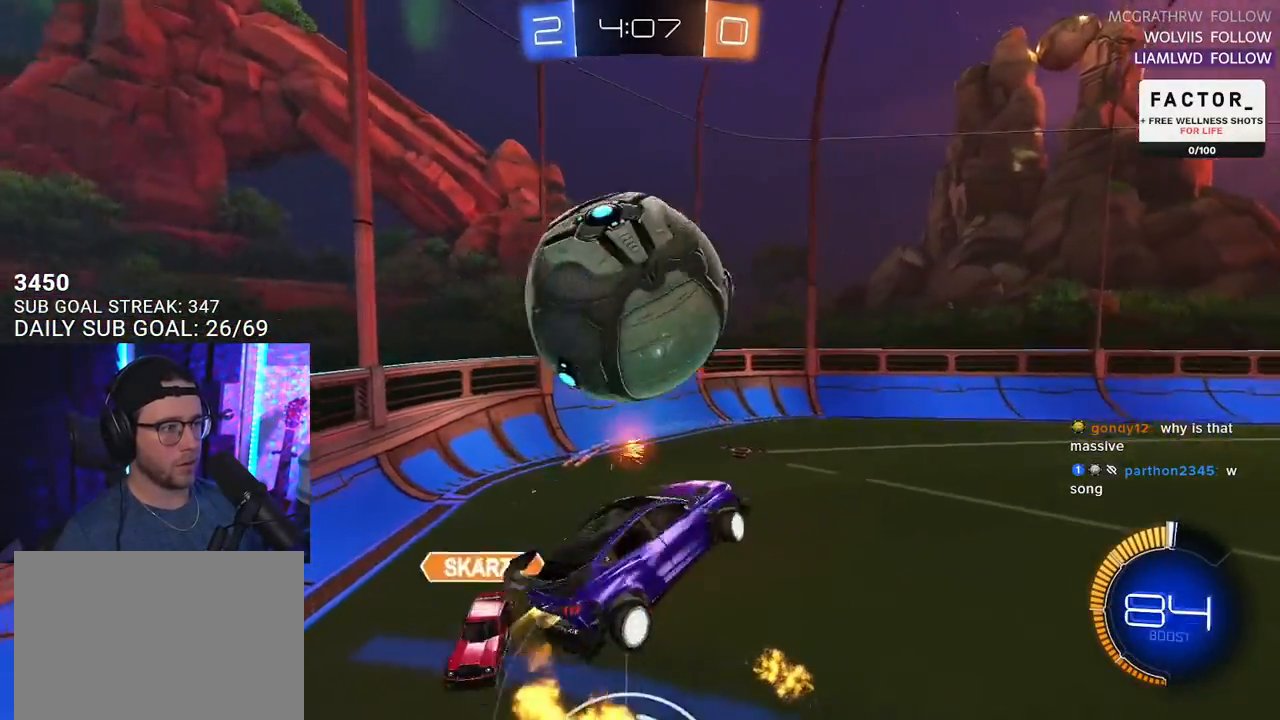
{"buttons": ["R1", "R2", "L3"], "left_stick": "down-right", "right_stick": "center", "events": [[50, "CROSS", "up"], [83, "R1", "up"], [133, "left_stick", "up"], [283, "left_stick", "right"], [333, "R1", "down"], [350, "left_stick", "down-right"]]}
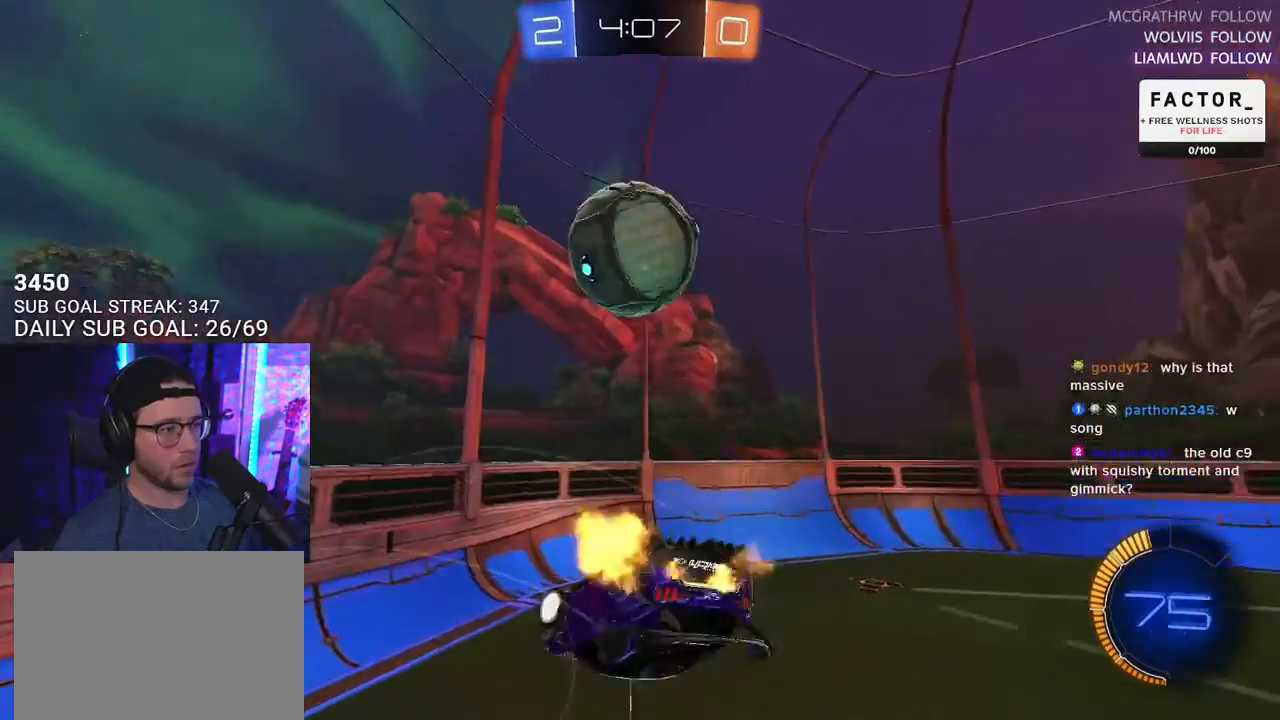
{"buttons": ["R2"], "left_stick": "center", "right_stick": "center", "events": [[117, "TRIANGLE", "down"], [167, "left_stick", "up-right"], [217, "TRIANGLE", "up"], [350, "L3", "up"], [350, "left_stick", "down-right"], [483, "left_stick", "center"], [500, "R1", "up"]]}
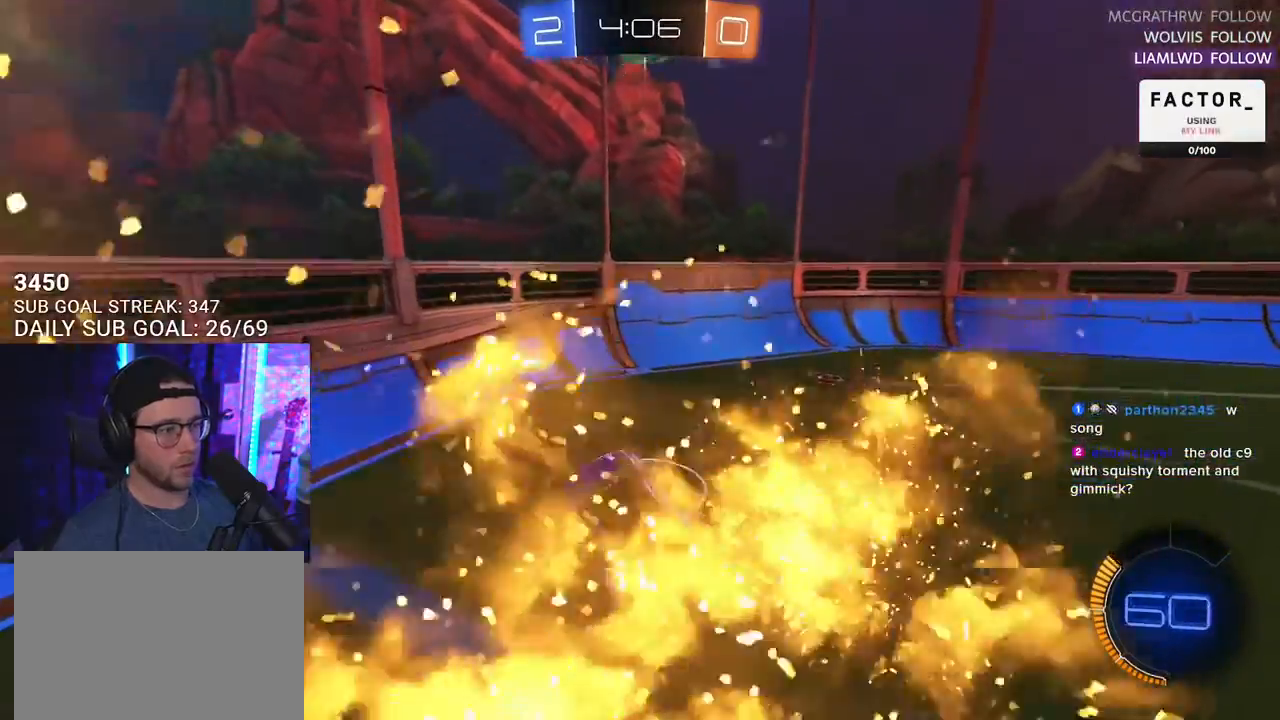
{"buttons": ["R2"], "left_stick": "center", "right_stick": "center", "events": [[233, "left_stick", "left"], [267, "TRIANGLE", "down"], [350, "TRIANGLE", "up"], [350, "left_stick", "center"]]}
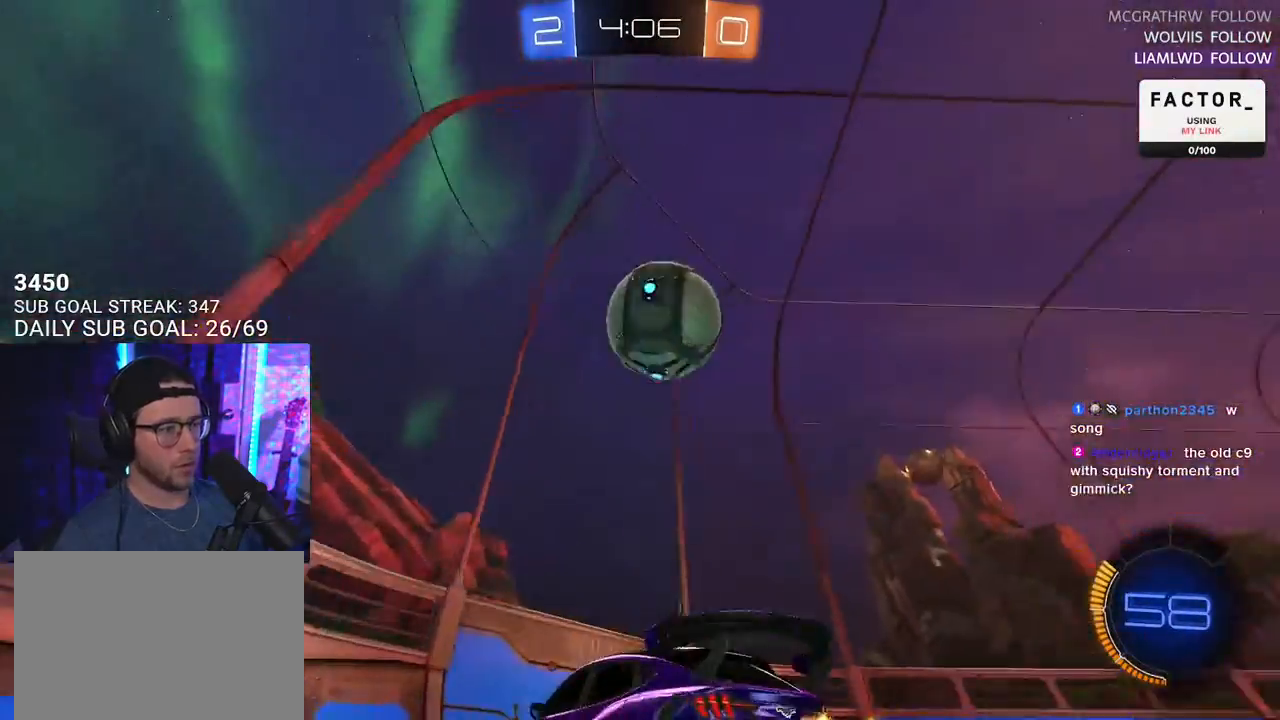
{"buttons": ["R1", "R2"], "left_stick": "right", "right_stick": "center", "events": [[100, "left_stick", "right"], [200, "R2", "up"], [217, "L2", "down"], [333, "L2", "up"], [350, "R2", "down"], [467, "R1", "down"]]}